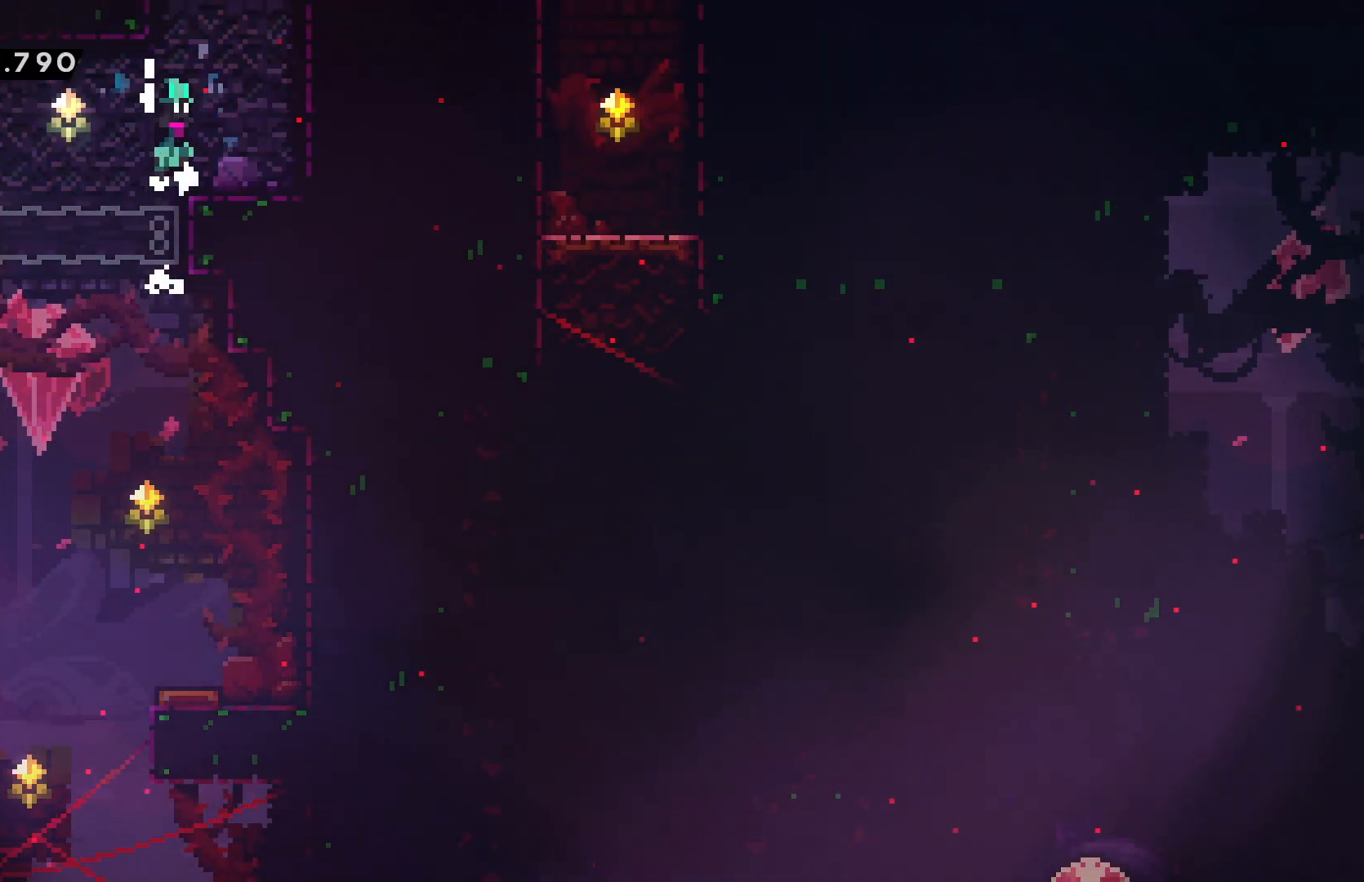
Gameplay with keyboard; each line is a JSON object with the keys held at the frame after it. "events" lists presses ("down") and releases ("up") of "cancel", "confirm", "dash", "demo", "down", "grab", "jump", "left", "pause", "right", "talk" and "up" between this image and that frame as [ms after this image, input, new state], when the widget could be followed in between. No other keys are recorded. Mouse input is not recorded. Key names are as the overlay labels them; some are game actions (e.g. jump) rather than physical keys.
{"keys": [], "events": [[84, "confirm", "up"], [84, "jump", "up"], [100, "grab", "up"], [284, "right", "up"]]}
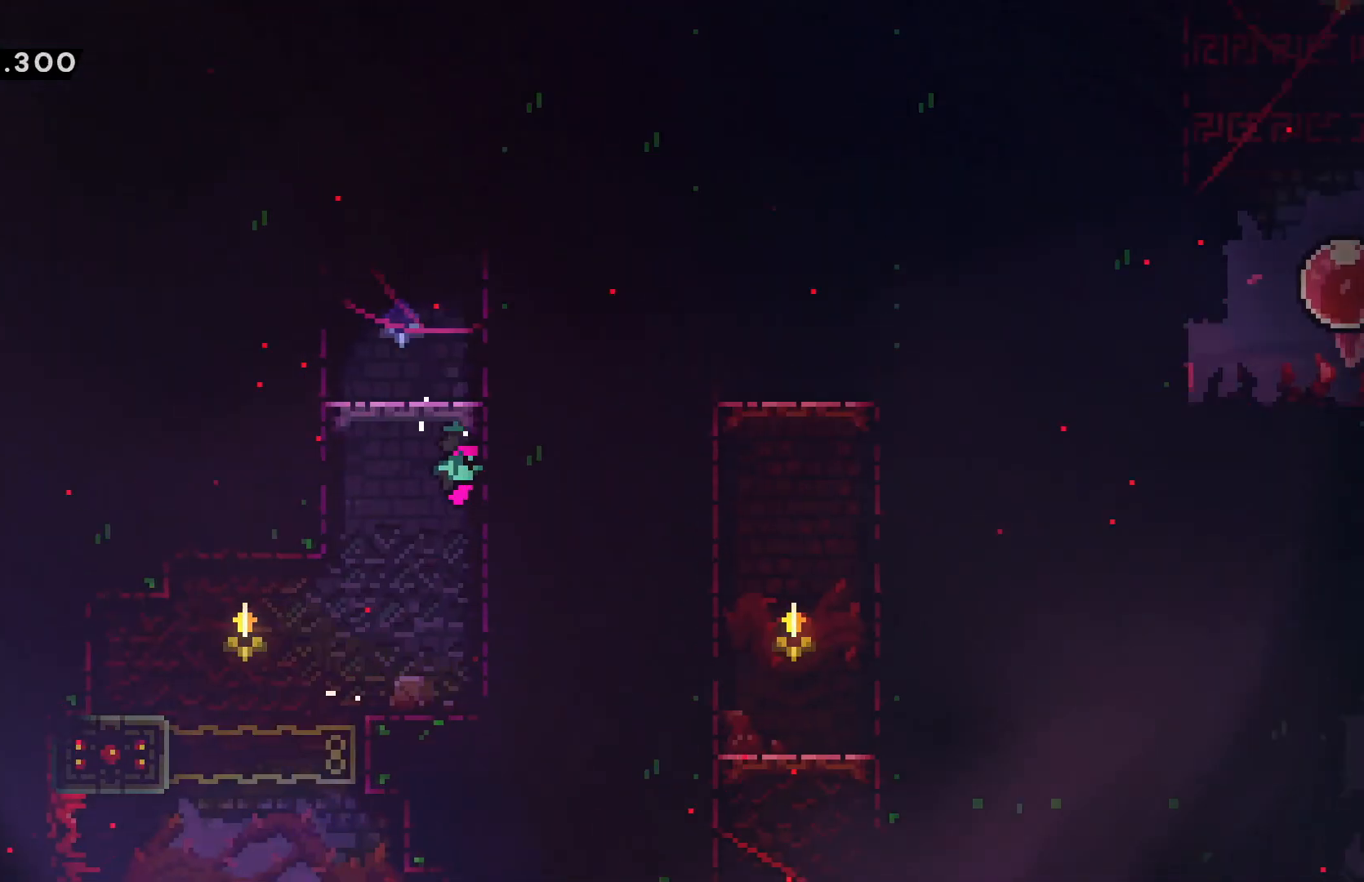
{"keys": ["left"], "events": [[234, "left", "down"]]}
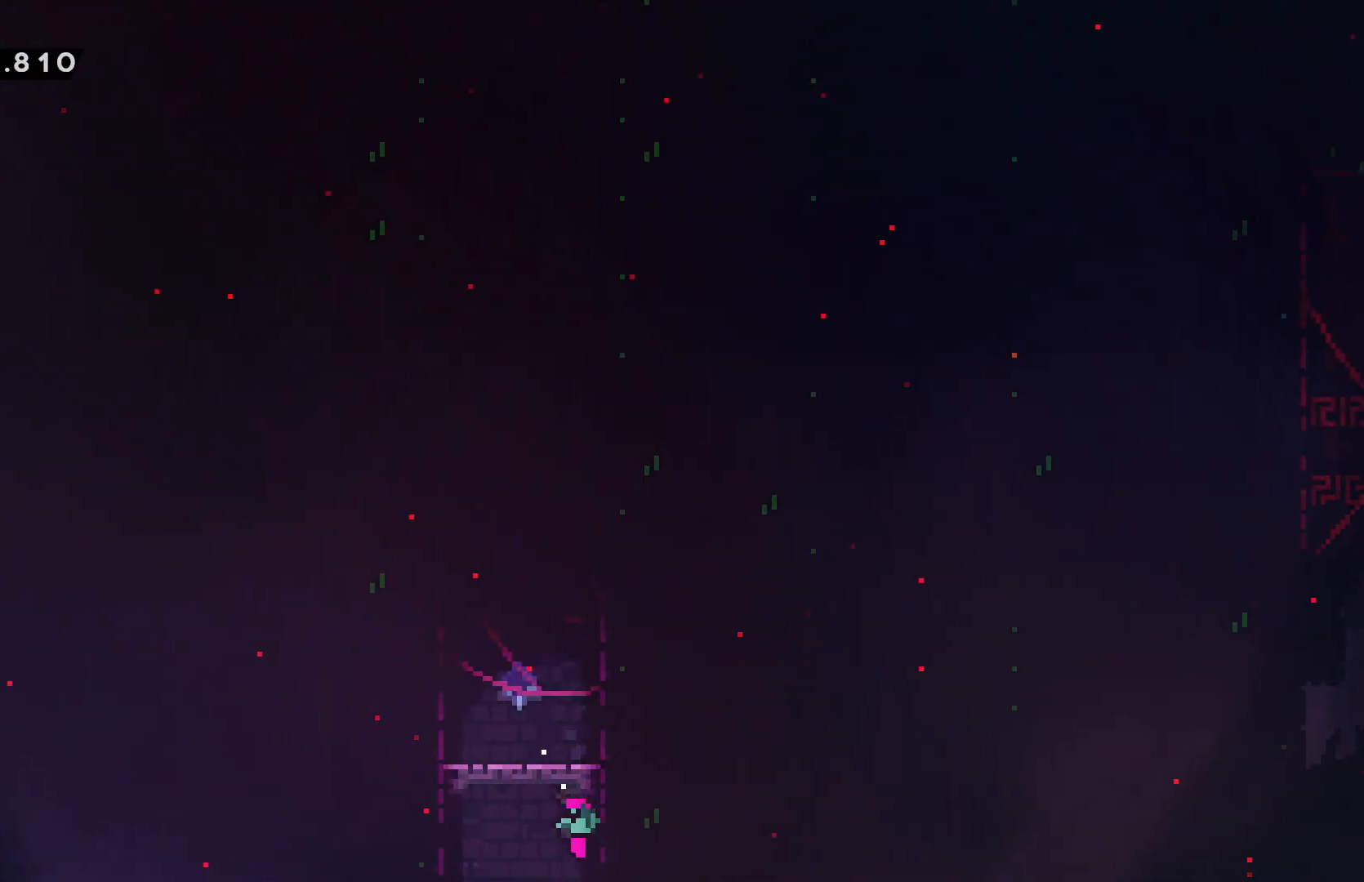
{"keys": [], "events": [[84, "left", "up"]]}
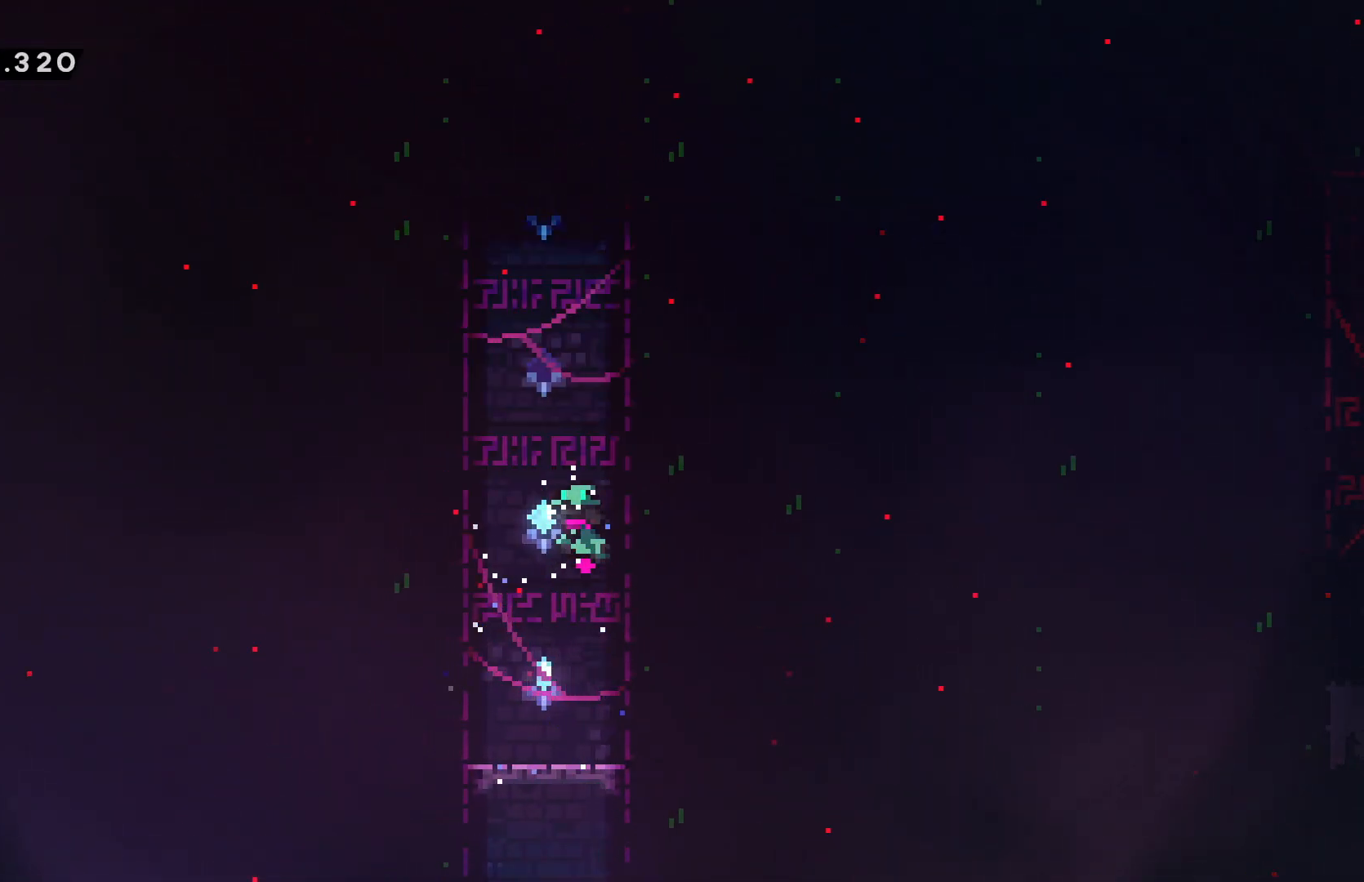
{"keys": [], "events": []}
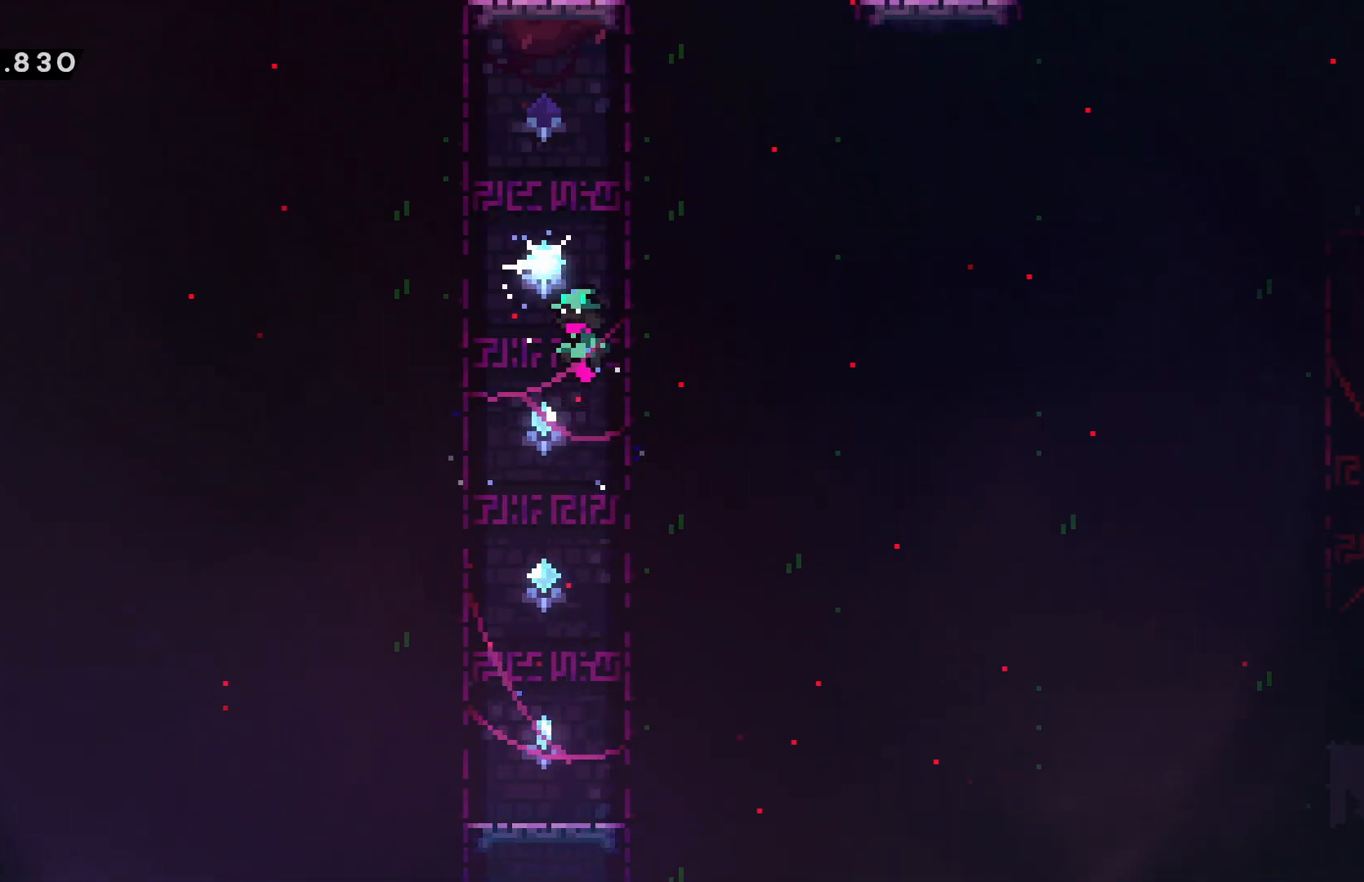
{"keys": [], "events": [[267, "left", "down"], [350, "left", "up"]]}
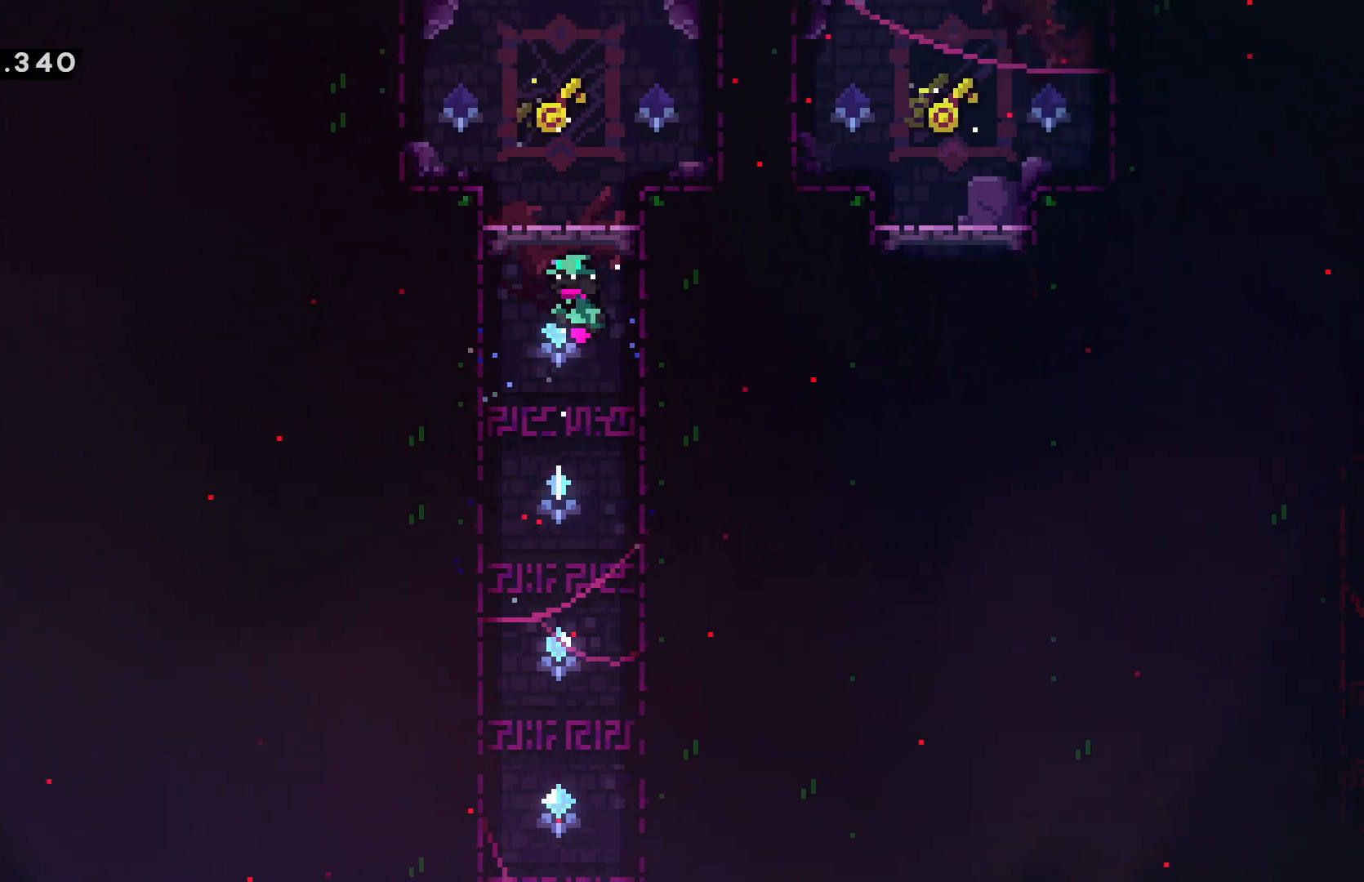
{"keys": [], "events": []}
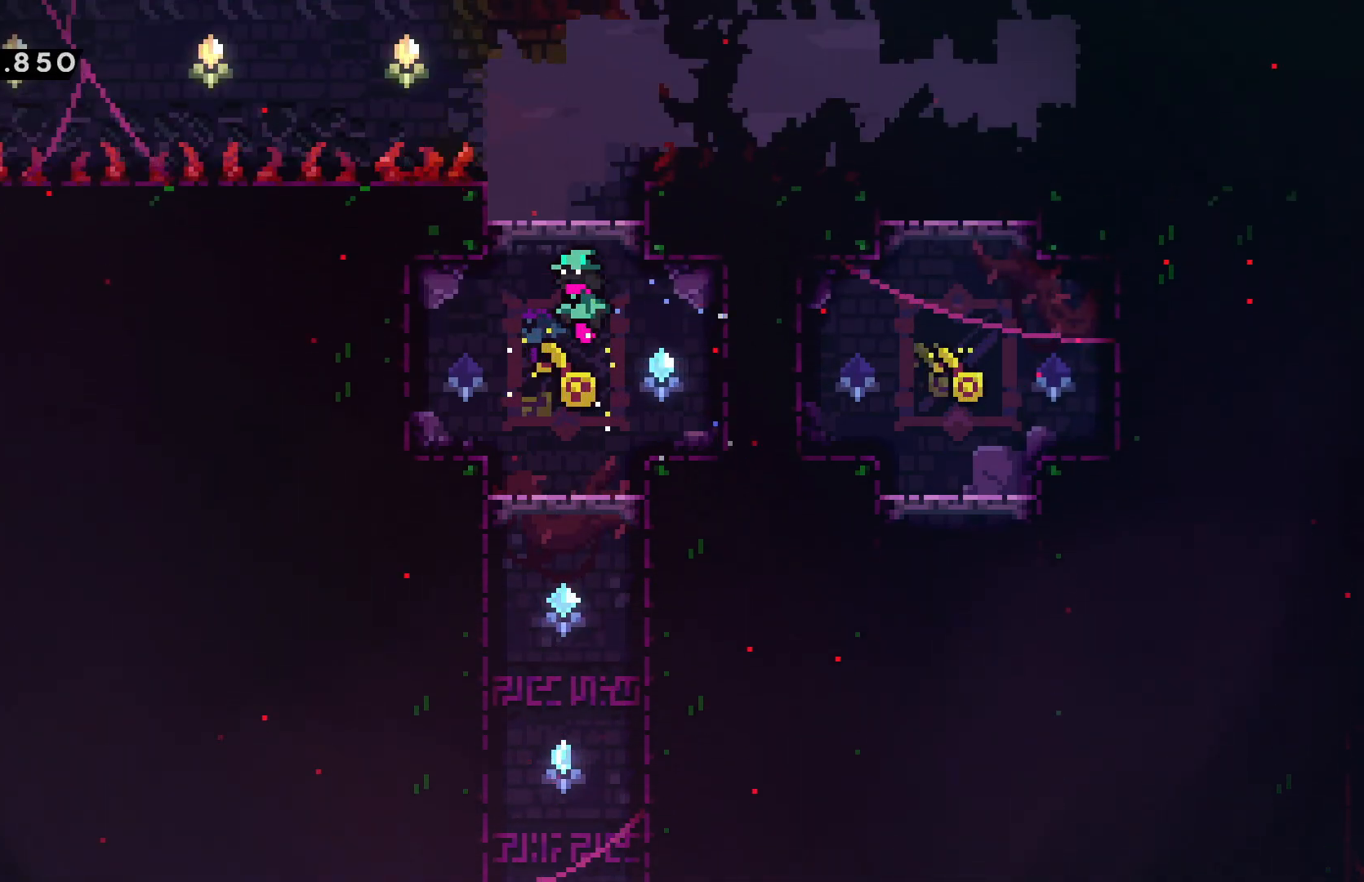
{"keys": ["dash", "left"], "events": [[100, "left", "down"], [467, "dash", "down"]]}
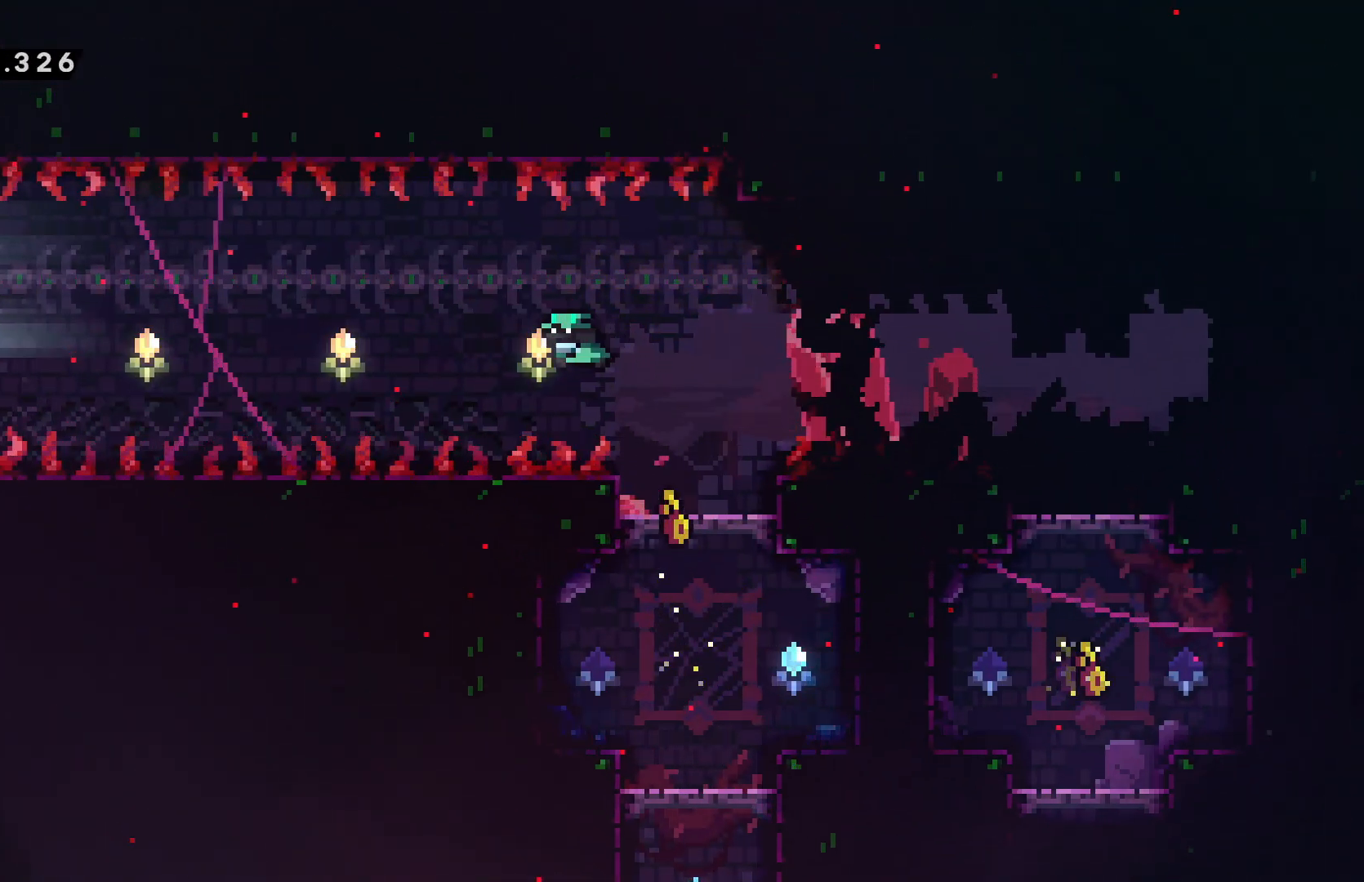
{"keys": ["left"], "events": [[100, "dash", "up"]]}
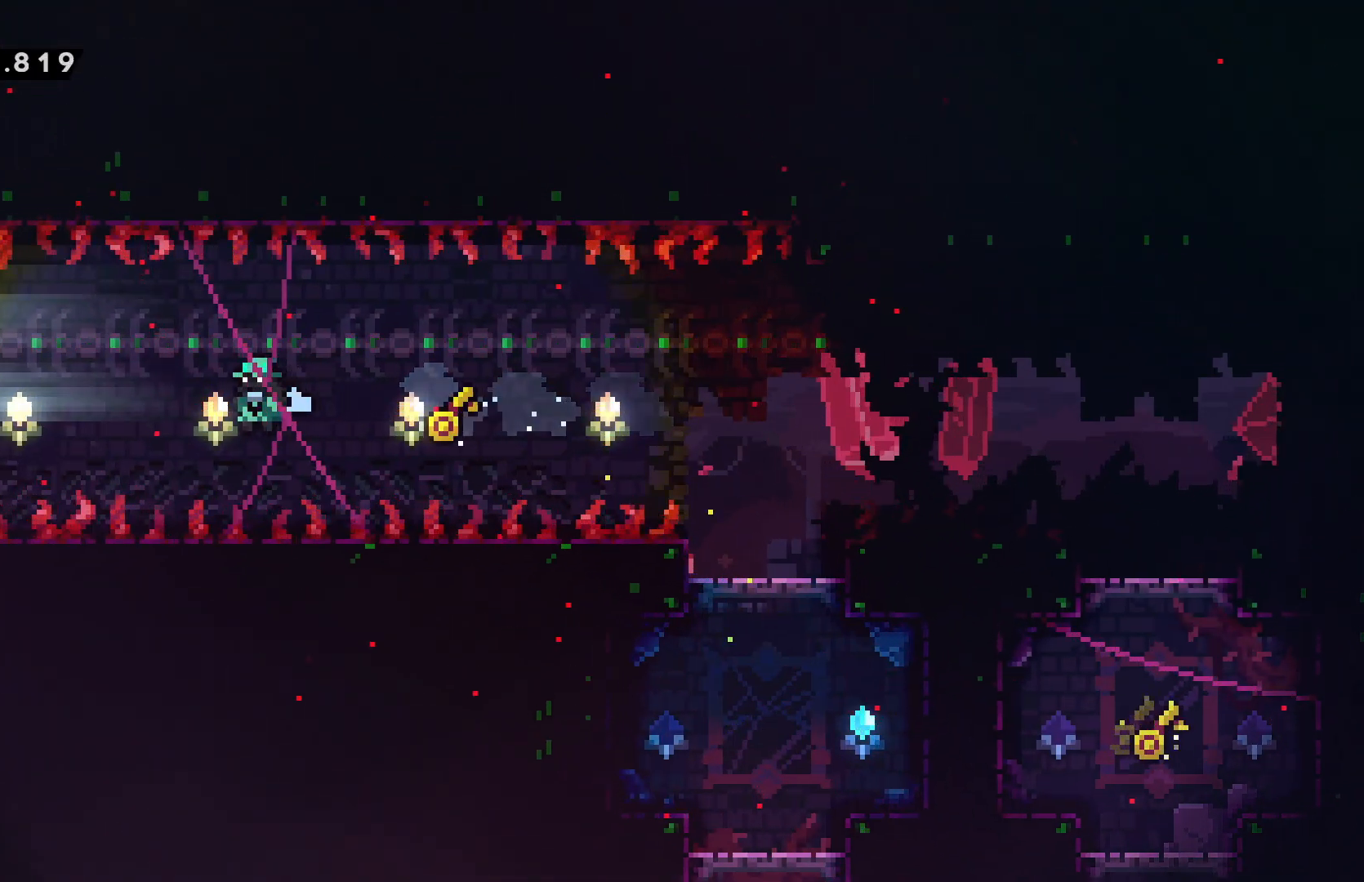
{"keys": ["left"], "events": [[250, "grab", "down"], [500, "grab", "up"]]}
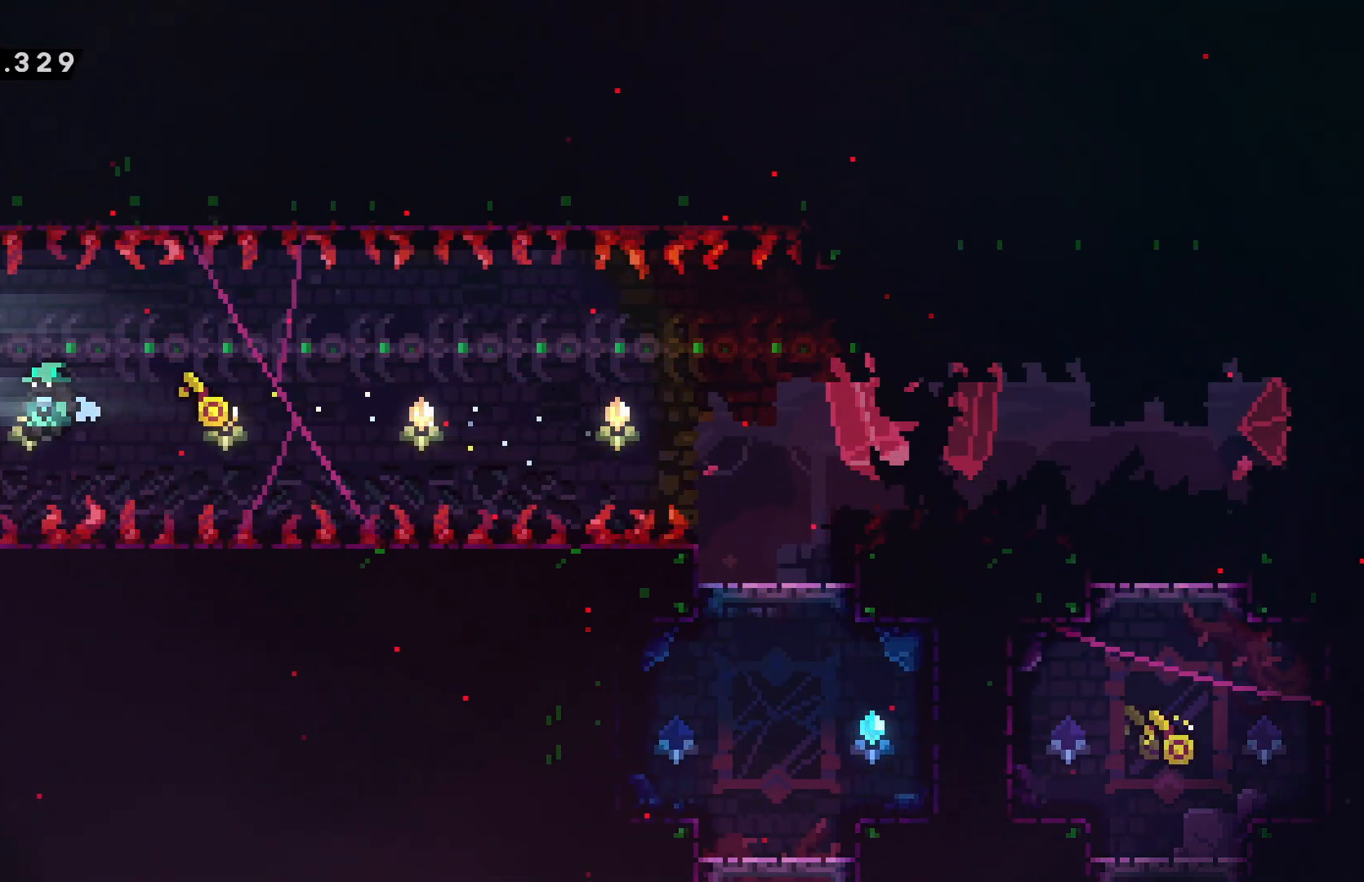
{"keys": ["grab", "left"], "events": [[484, "grab", "down"]]}
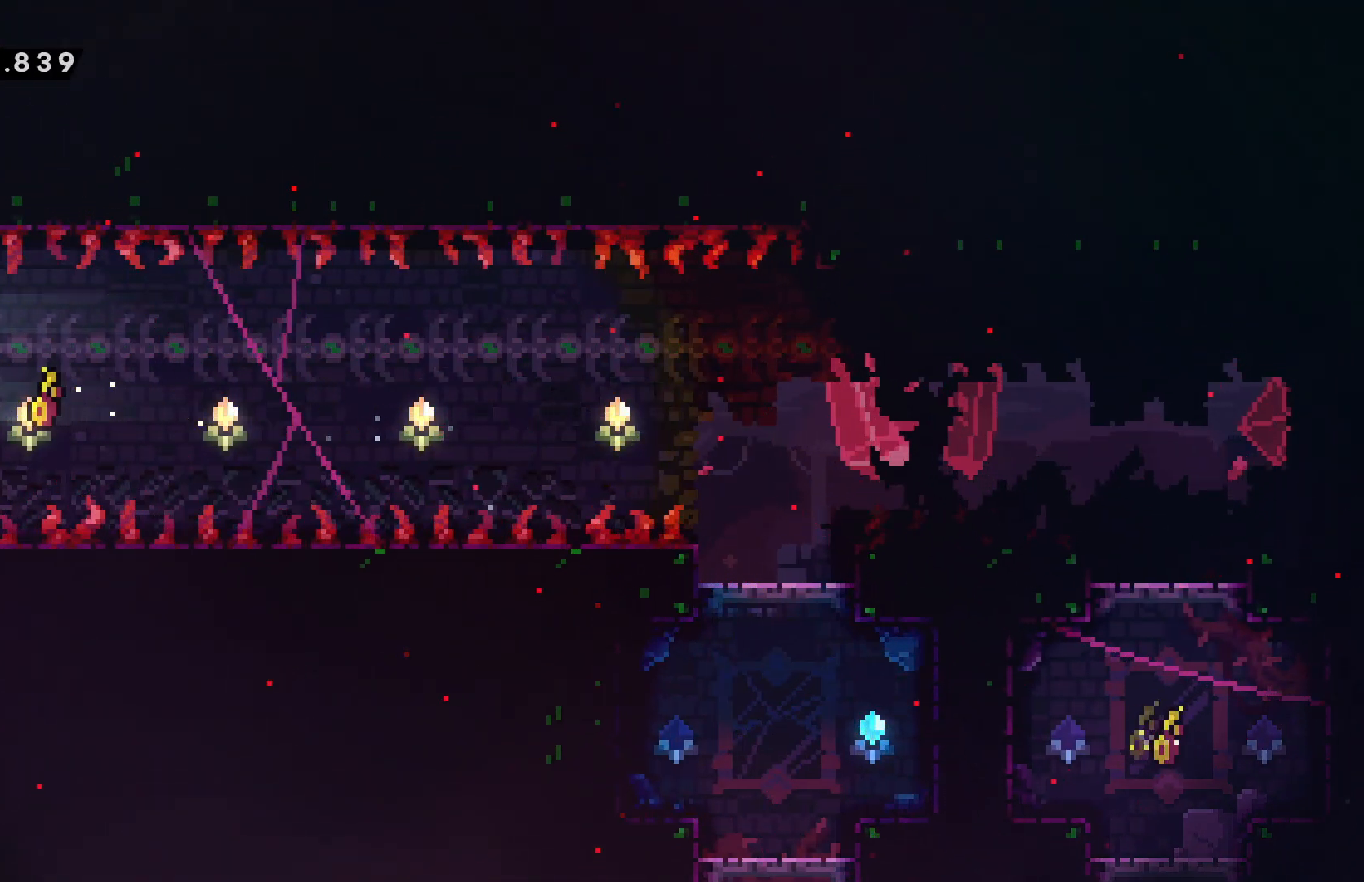
{"keys": ["grab", "left"], "events": [[250, "grab", "up"], [350, "confirm", "down"], [350, "jump", "down"], [384, "grab", "down"], [417, "confirm", "up"], [417, "jump", "up"]]}
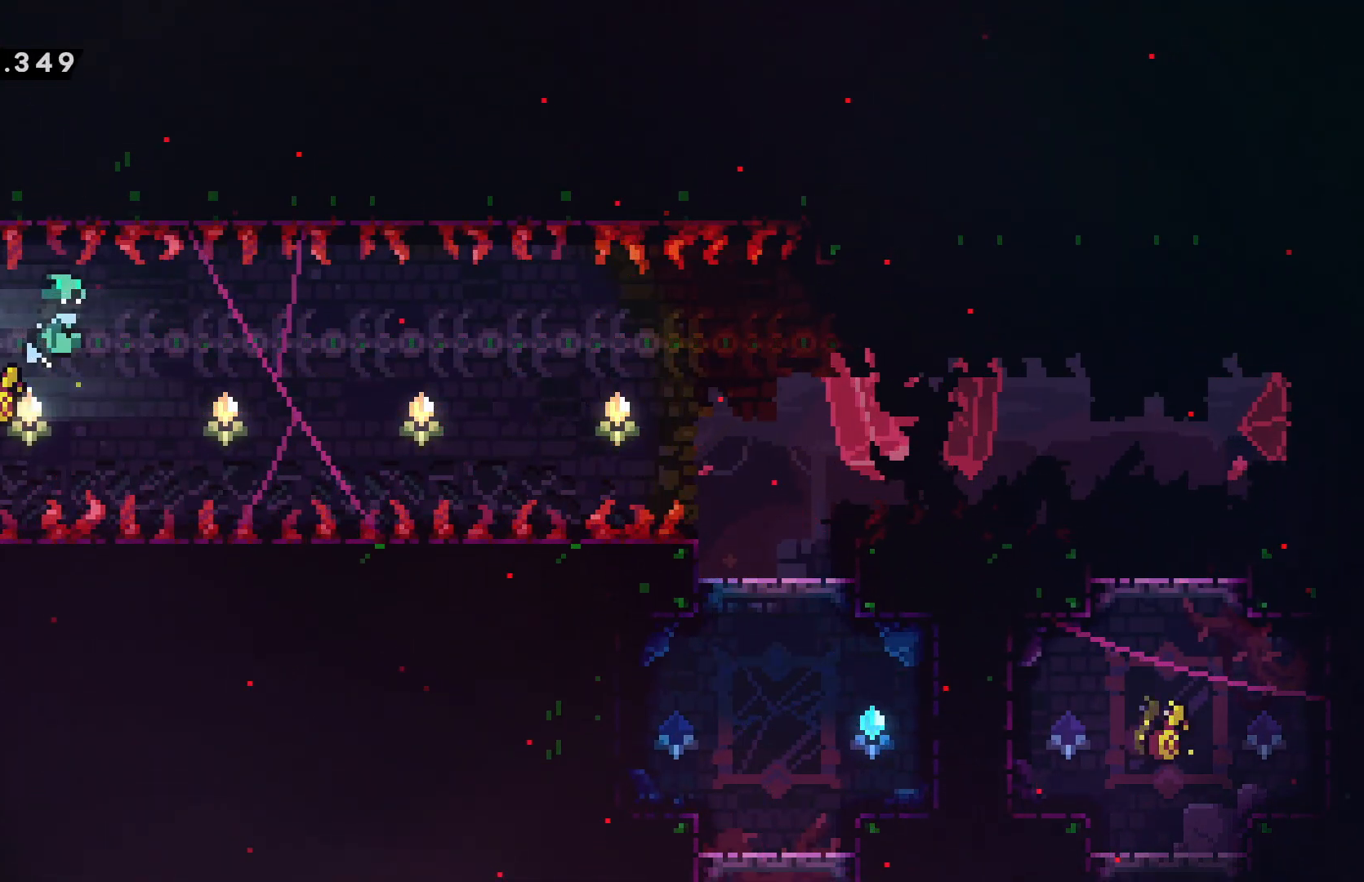
{"keys": ["left"], "events": [[500, "grab", "up"]]}
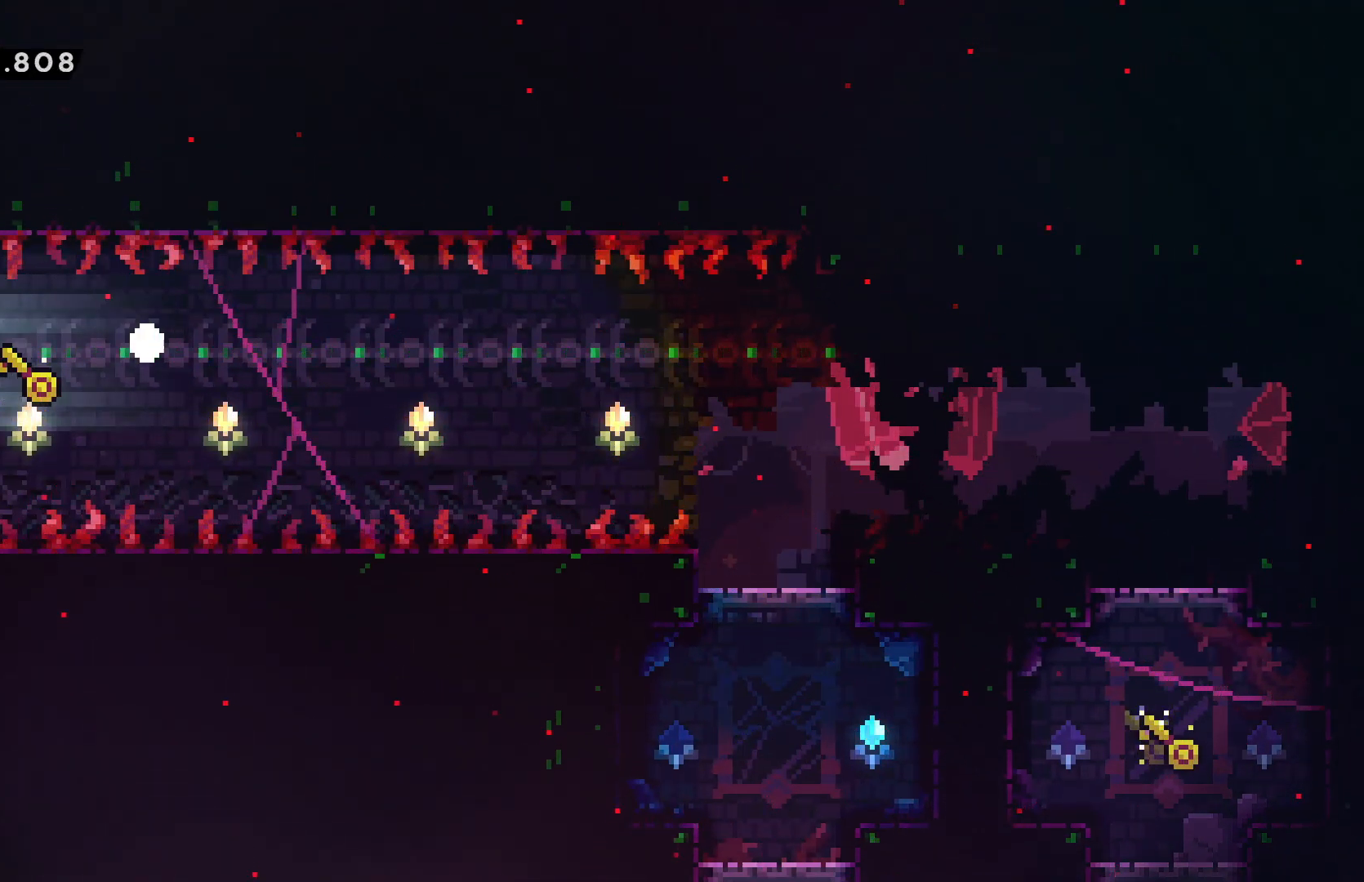
{"keys": ["left"], "events": []}
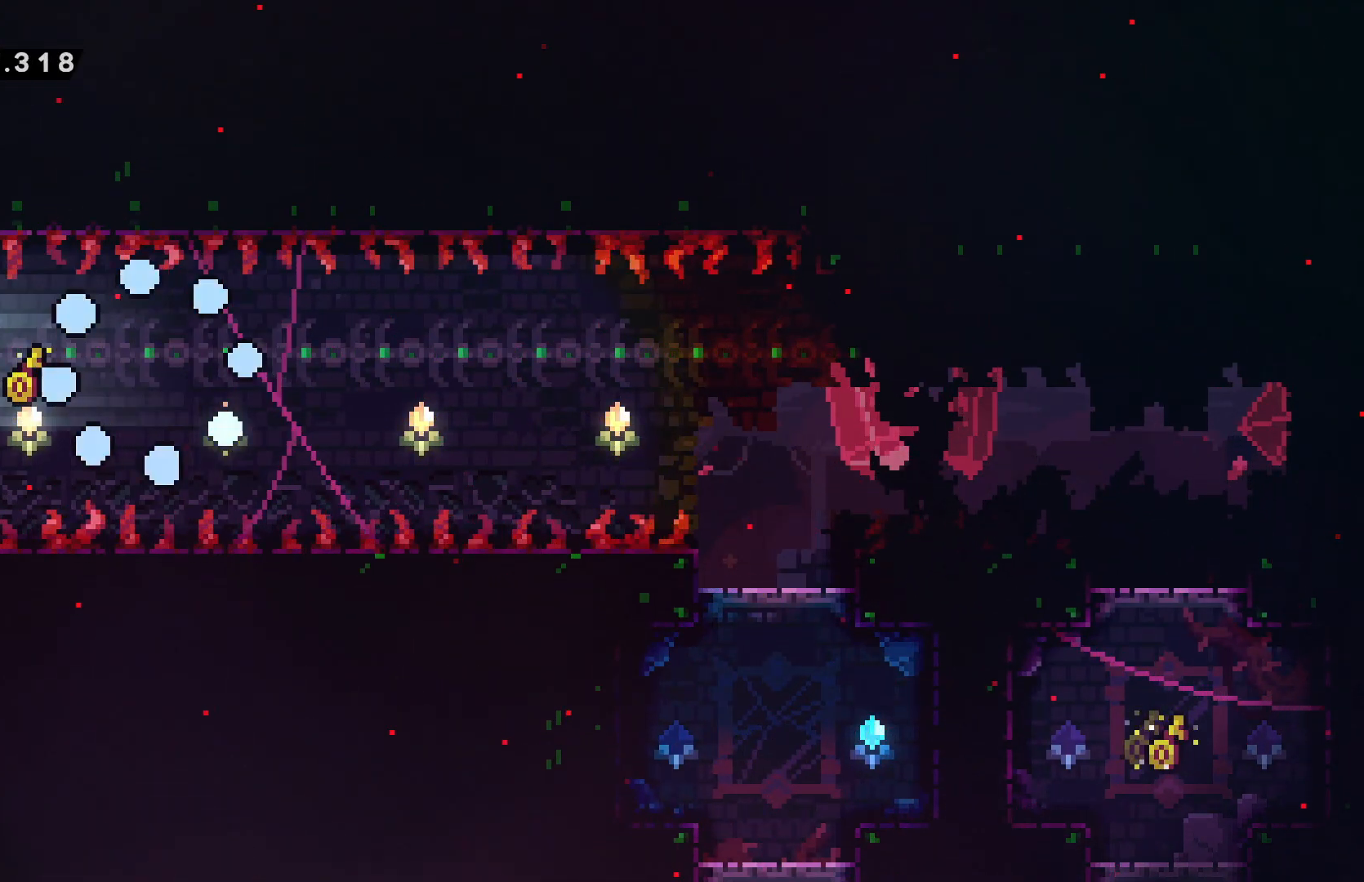
{"keys": ["left"], "events": []}
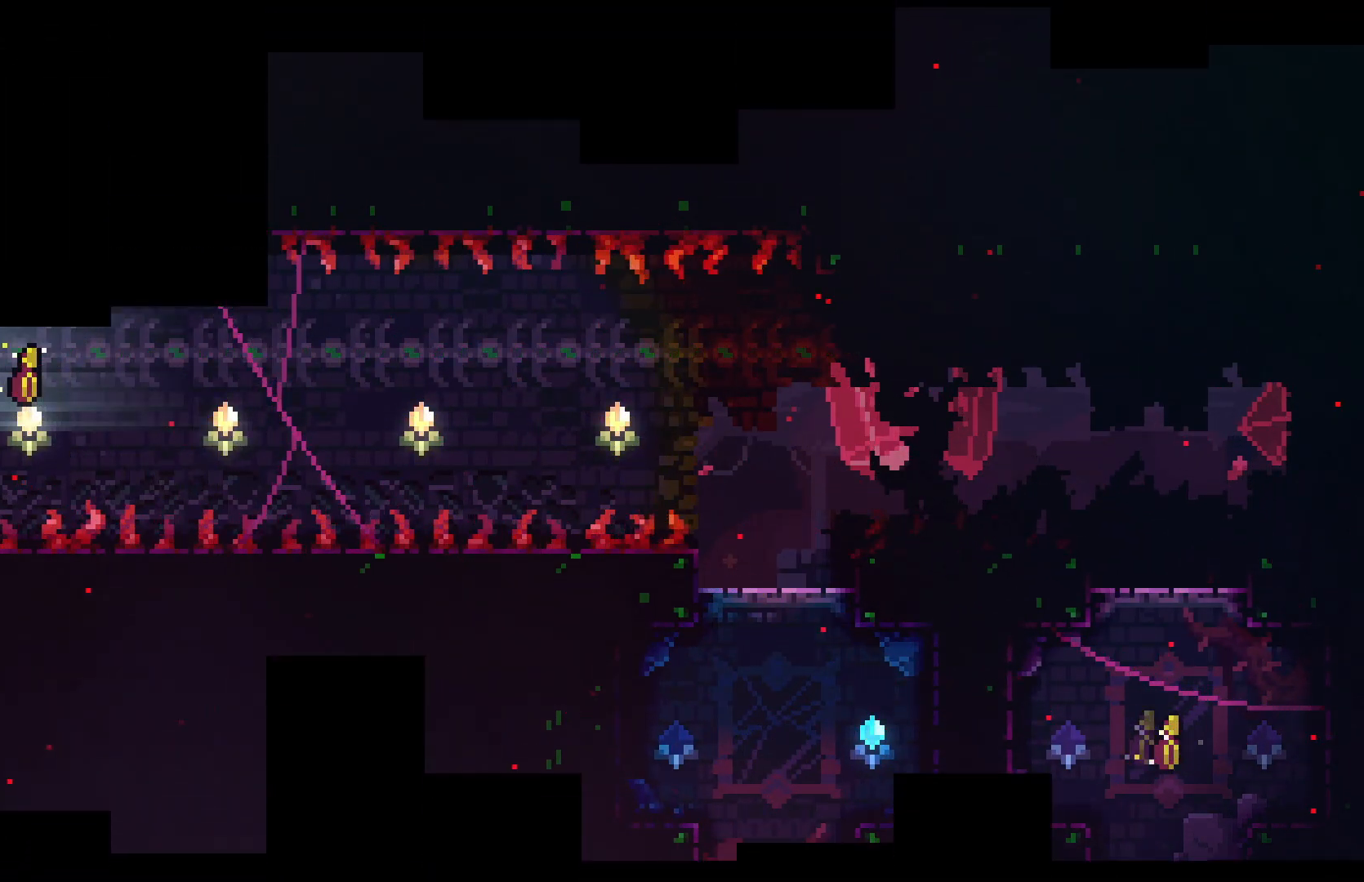
{"keys": ["left"], "events": []}
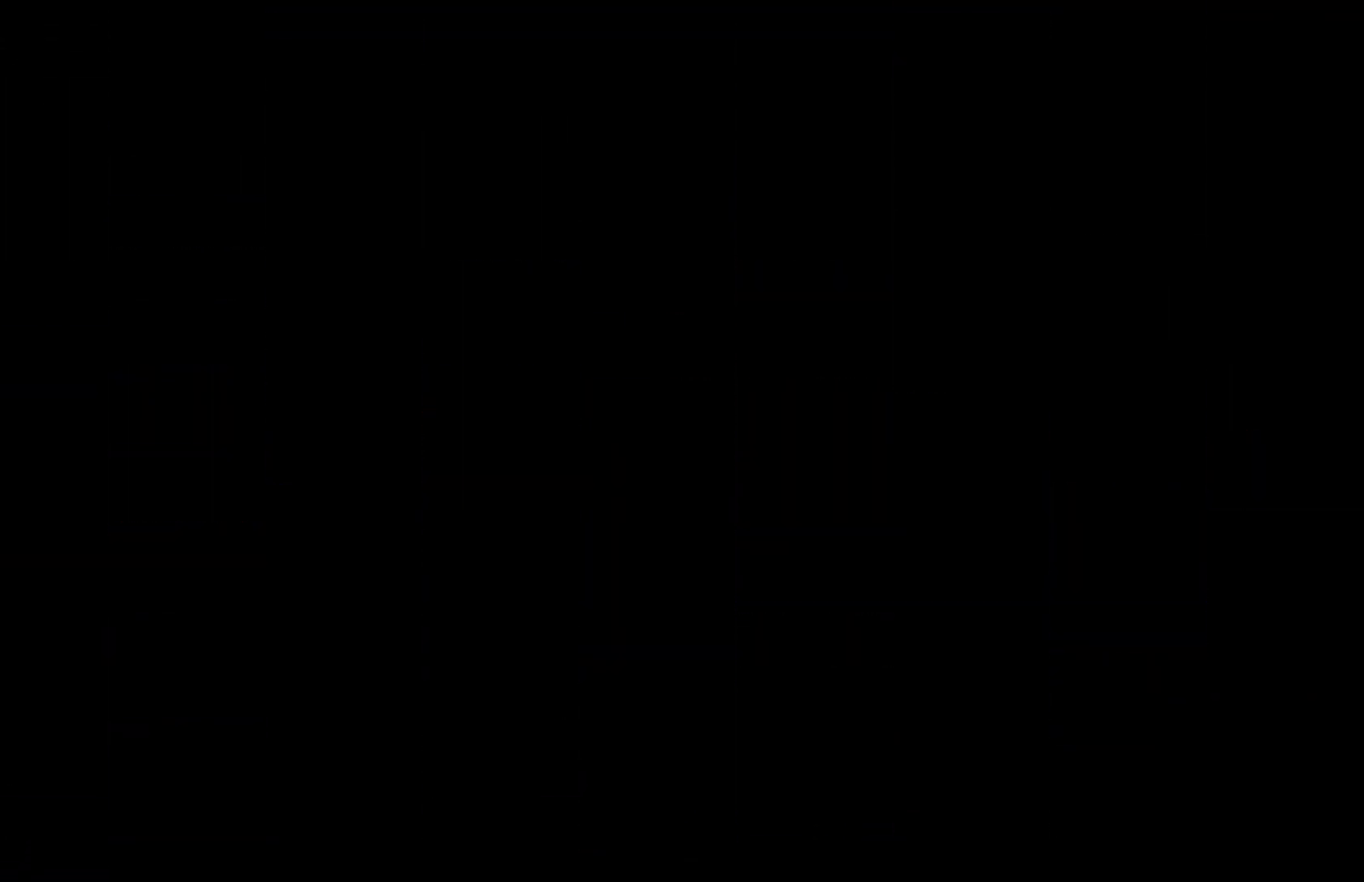
{"keys": ["left"], "events": []}
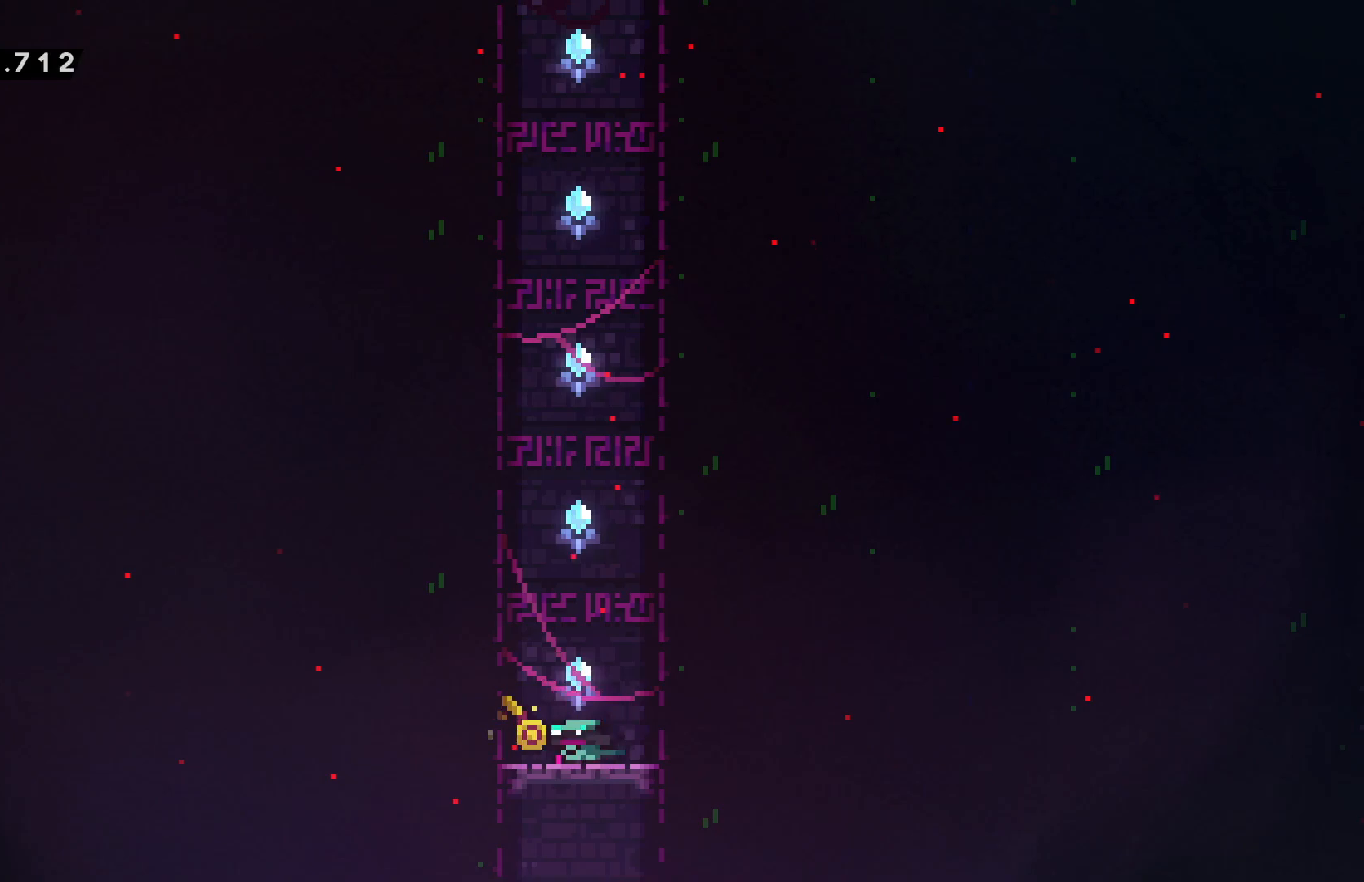
{"keys": ["confirm", "jump"], "events": [[334, "confirm", "down"], [334, "jump", "down"], [434, "left", "up"]]}
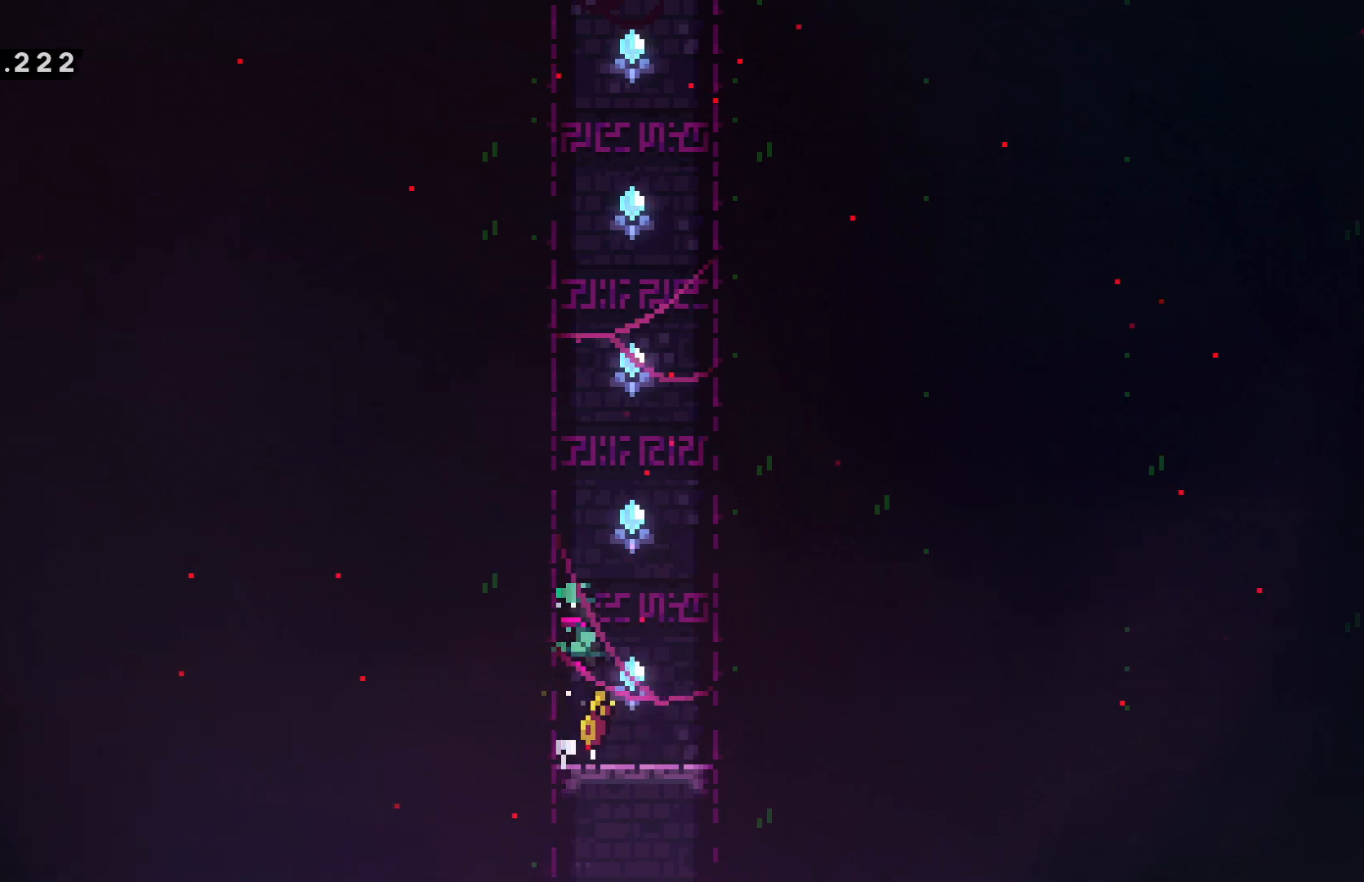
{"keys": ["confirm", "jump"], "events": [[400, "confirm", "up"], [400, "jump", "up"], [450, "confirm", "down"], [450, "jump", "down"]]}
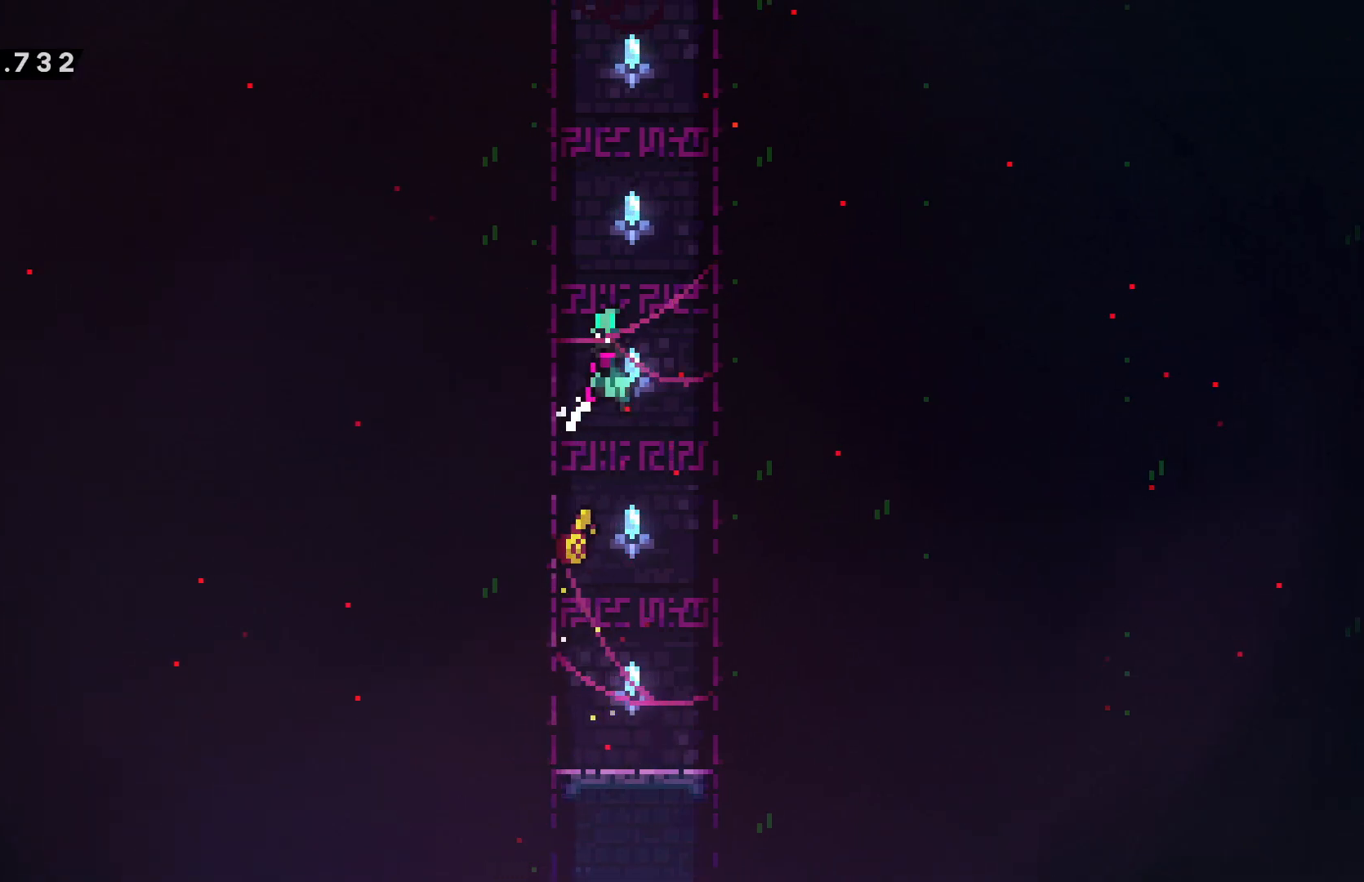
{"keys": ["confirm", "jump"], "events": []}
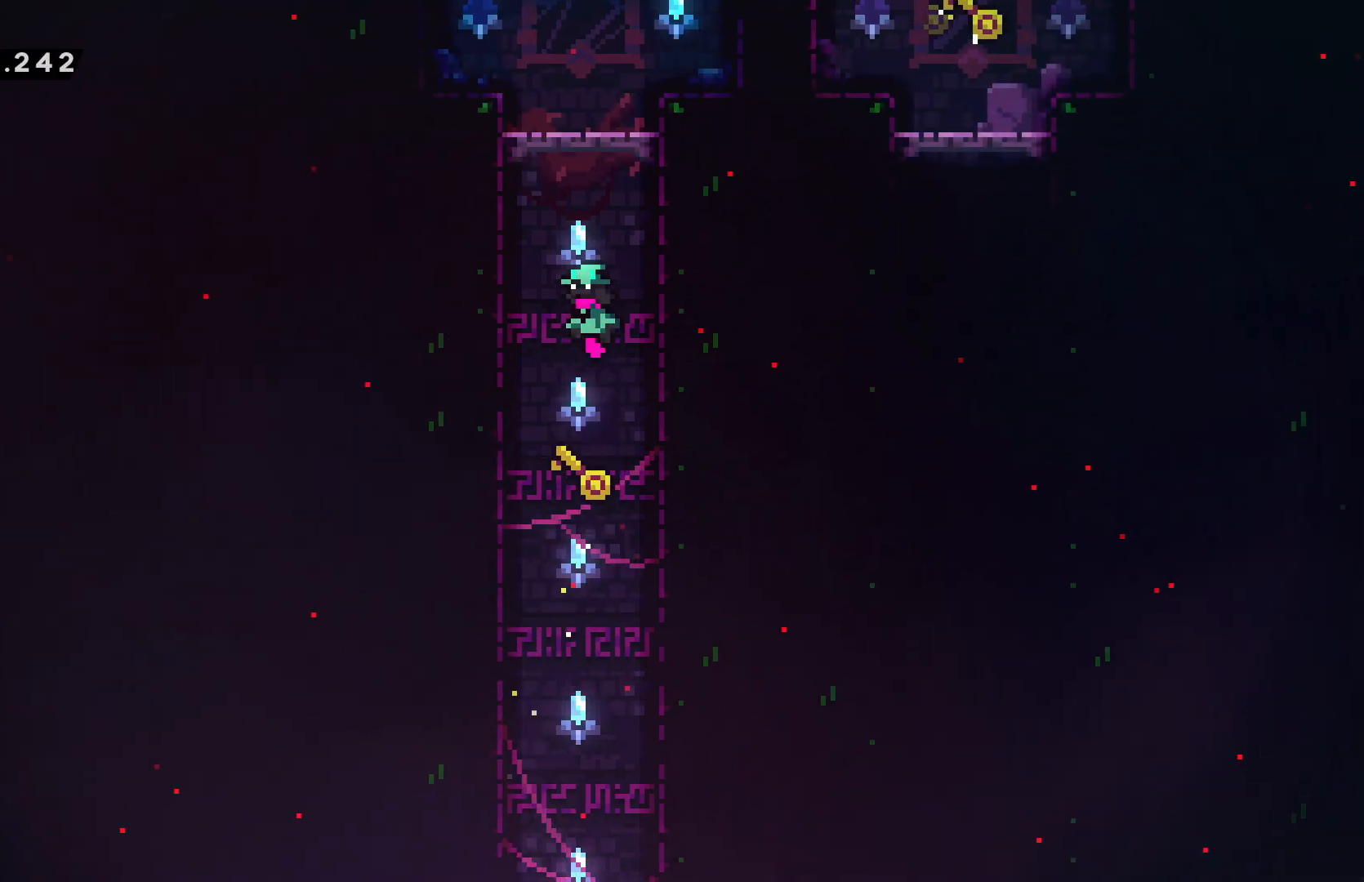
{"keys": ["confirm", "jump"], "events": []}
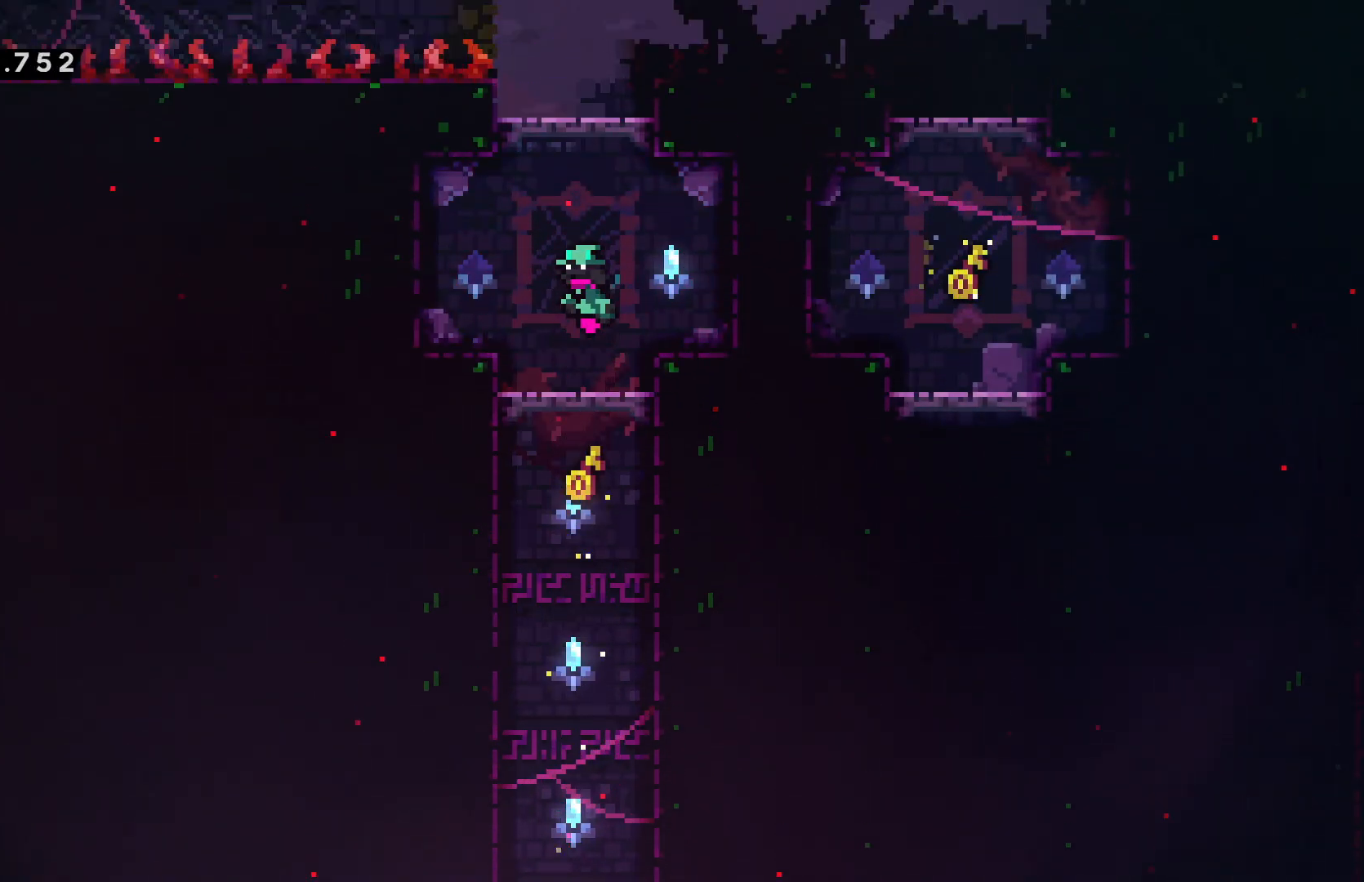
{"keys": ["confirm", "jump", "left"], "events": [[184, "left", "down"]]}
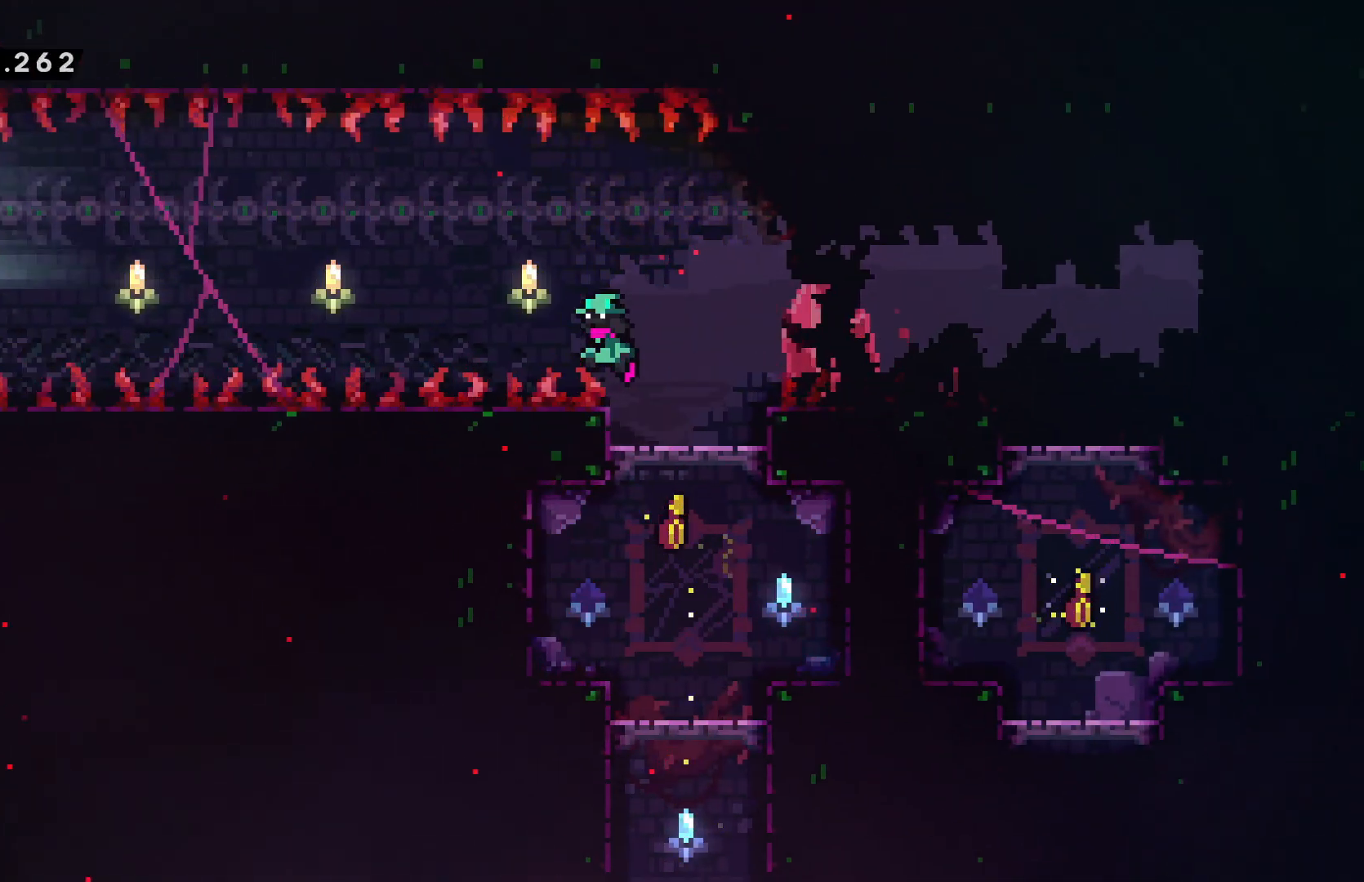
{"keys": ["left"], "events": [[184, "dash", "down"], [284, "dash", "up"], [367, "confirm", "up"], [367, "jump", "up"]]}
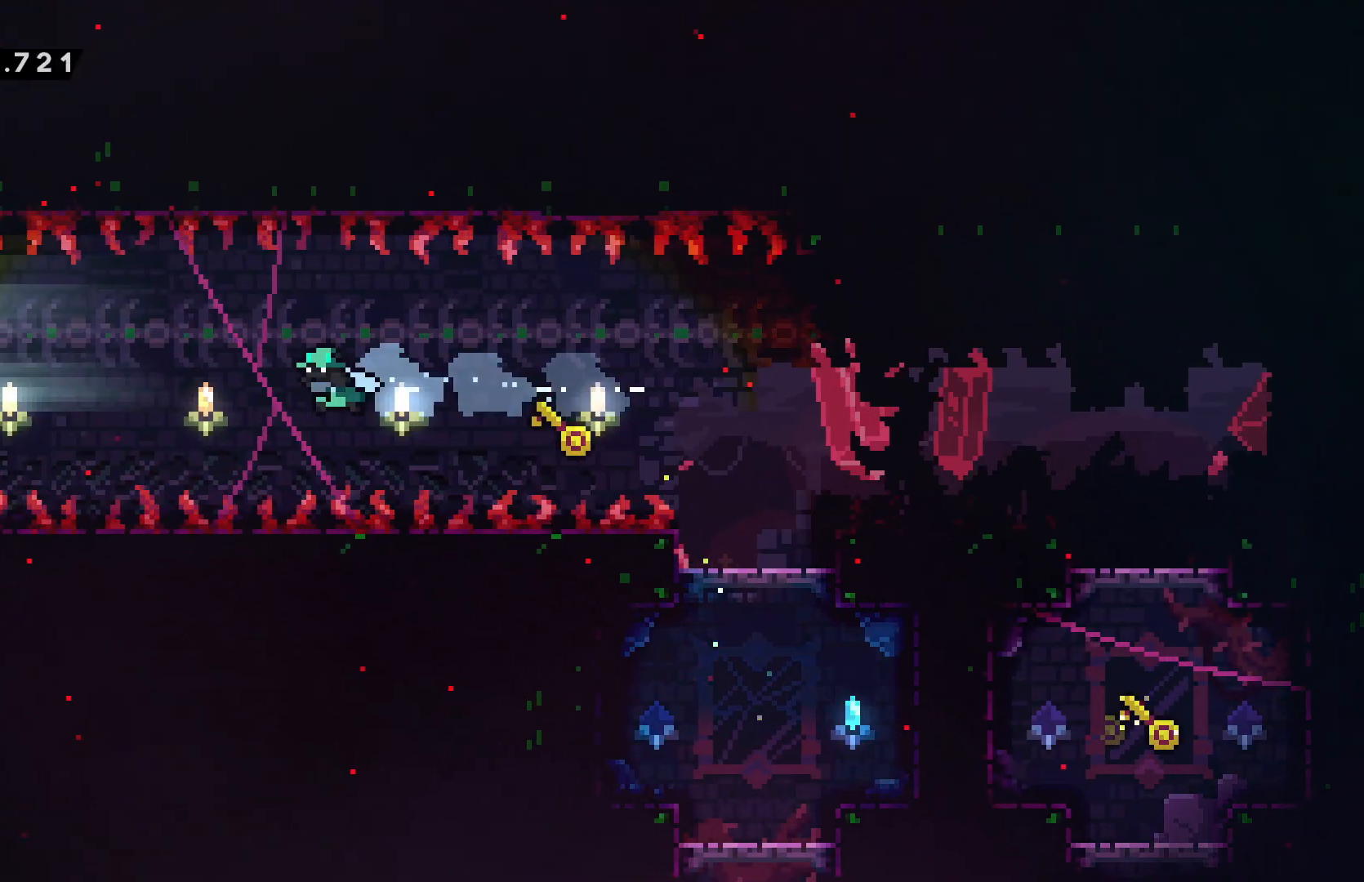
{"keys": ["grab", "left"], "events": [[484, "grab", "down"]]}
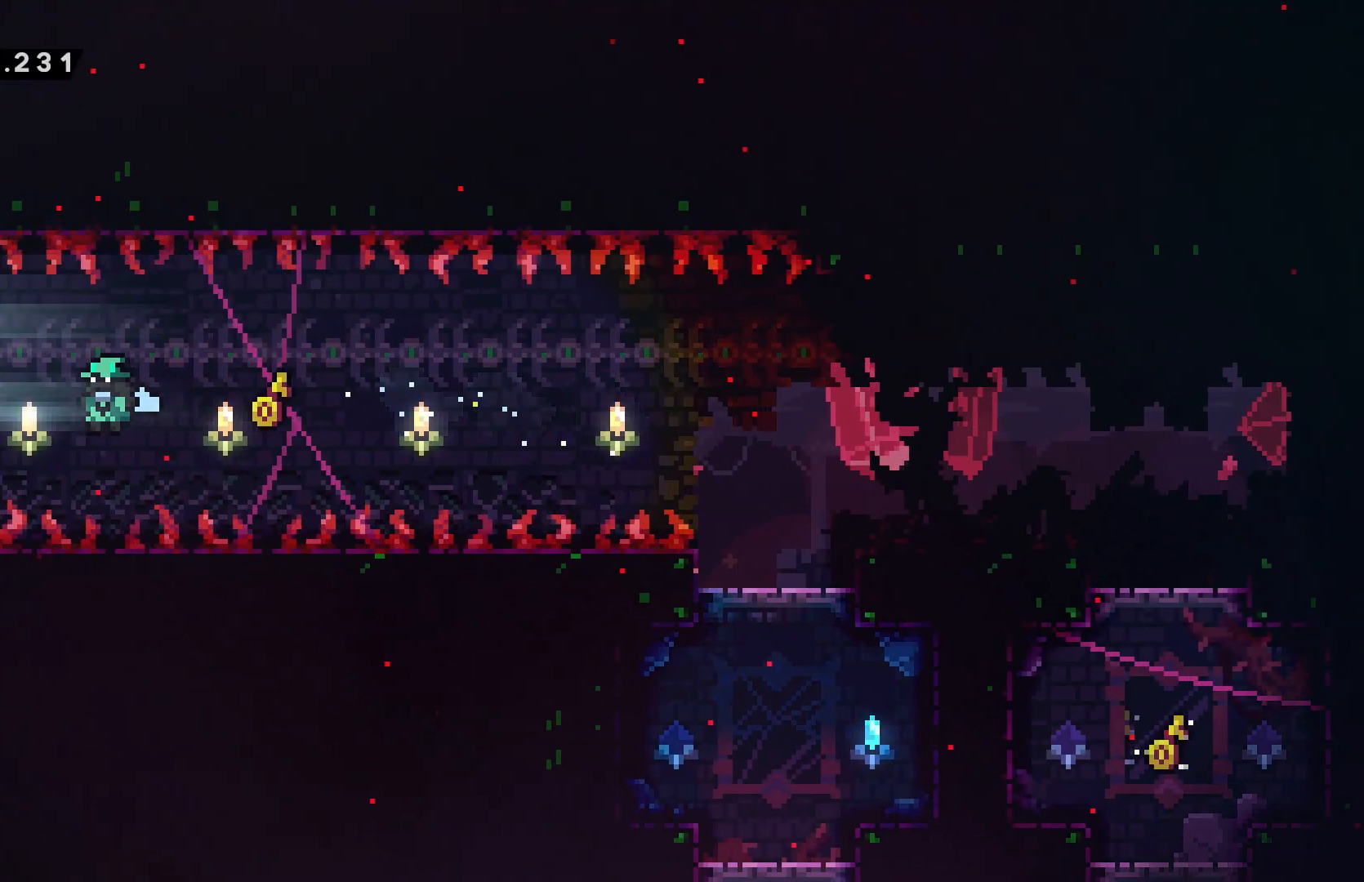
{"keys": ["grab", "left"], "events": []}
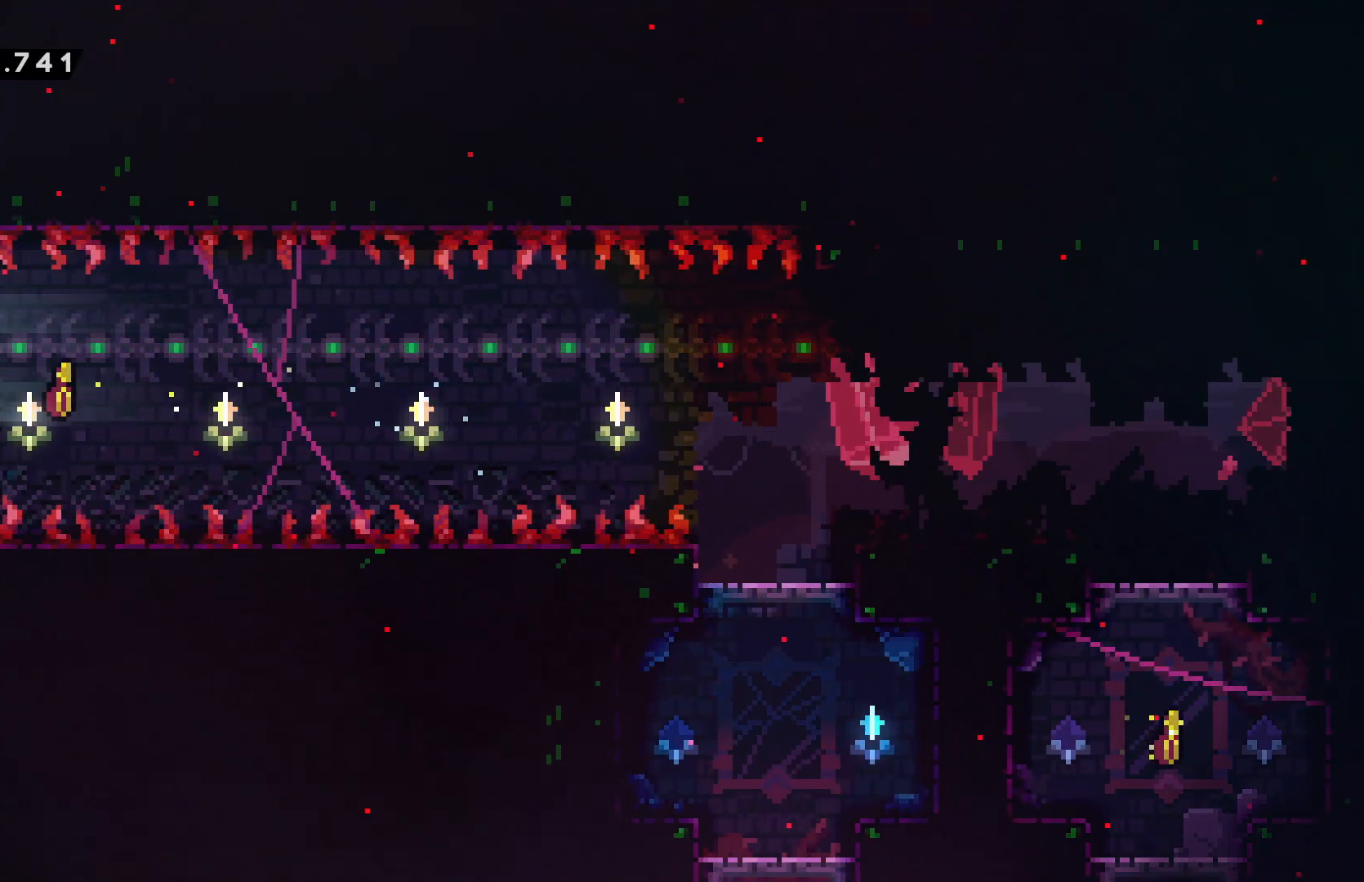
{"keys": ["left", "up"], "events": [[367, "grab", "up"], [467, "up", "down"]]}
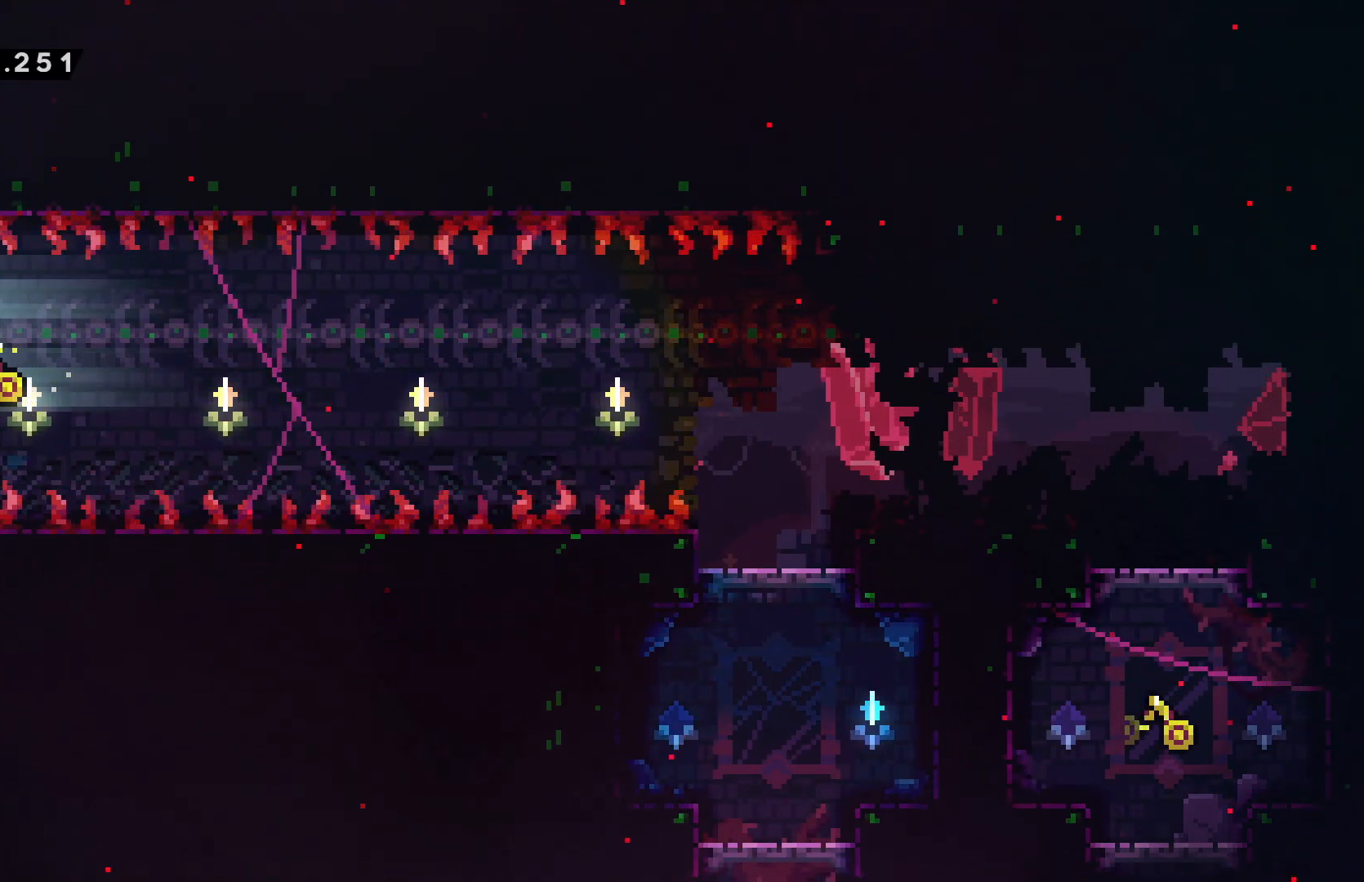
{"keys": ["left"], "events": [[34, "grab", "down"], [184, "left", "up"], [200, "grab", "up"], [300, "left", "down"], [317, "up", "up"]]}